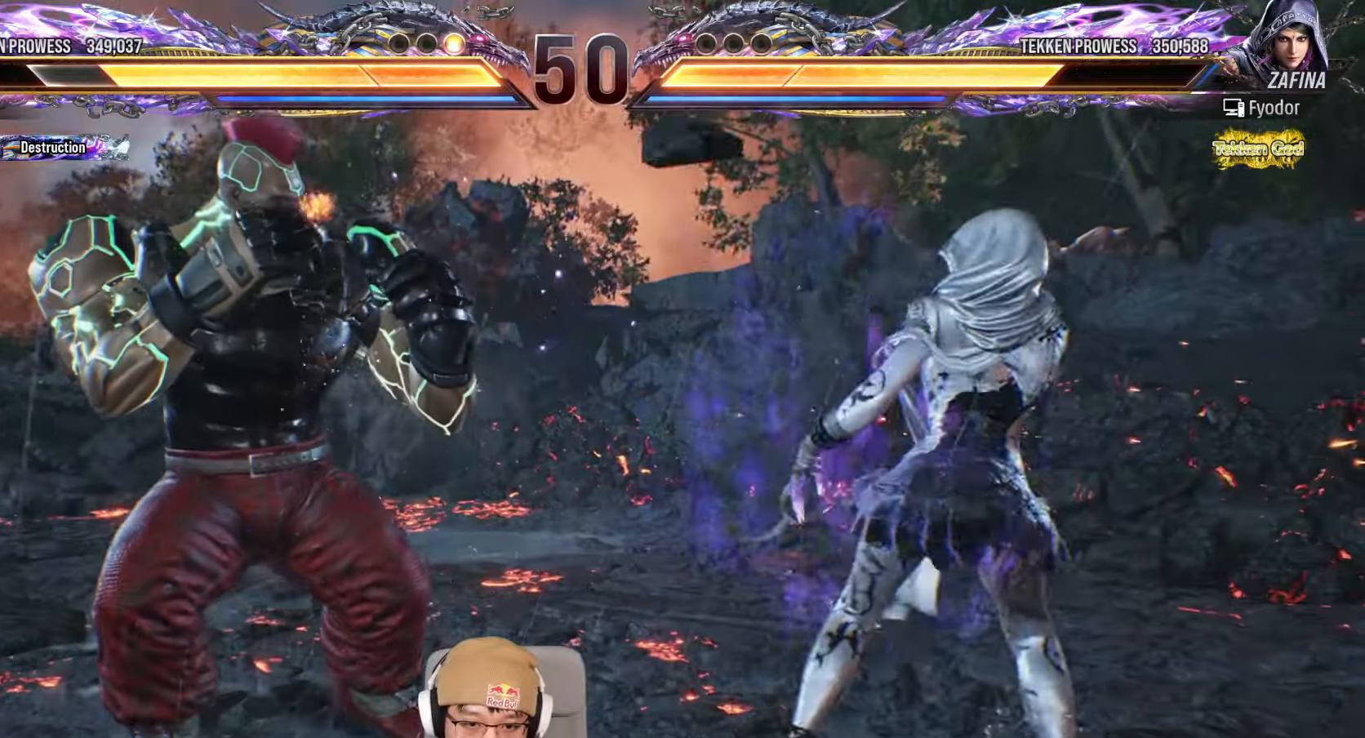
Gameplay with a controller (arcade stick); each line is a JSON object with the inputs held at the frame after it. "events" lists button and stick changes between this image and that frame as [ms after this image, input, new state], when the widget could be followed in between. Not read: L3 R3.
{"buttons": [], "left_stick": "center", "events": [[67, "left_stick", "center"], [117, "left_stick", "left"], [183, "left_stick", "center"], [250, "left_stick", "left"], [417, "left_stick", "down"], [500, "left_stick", "center"]]}
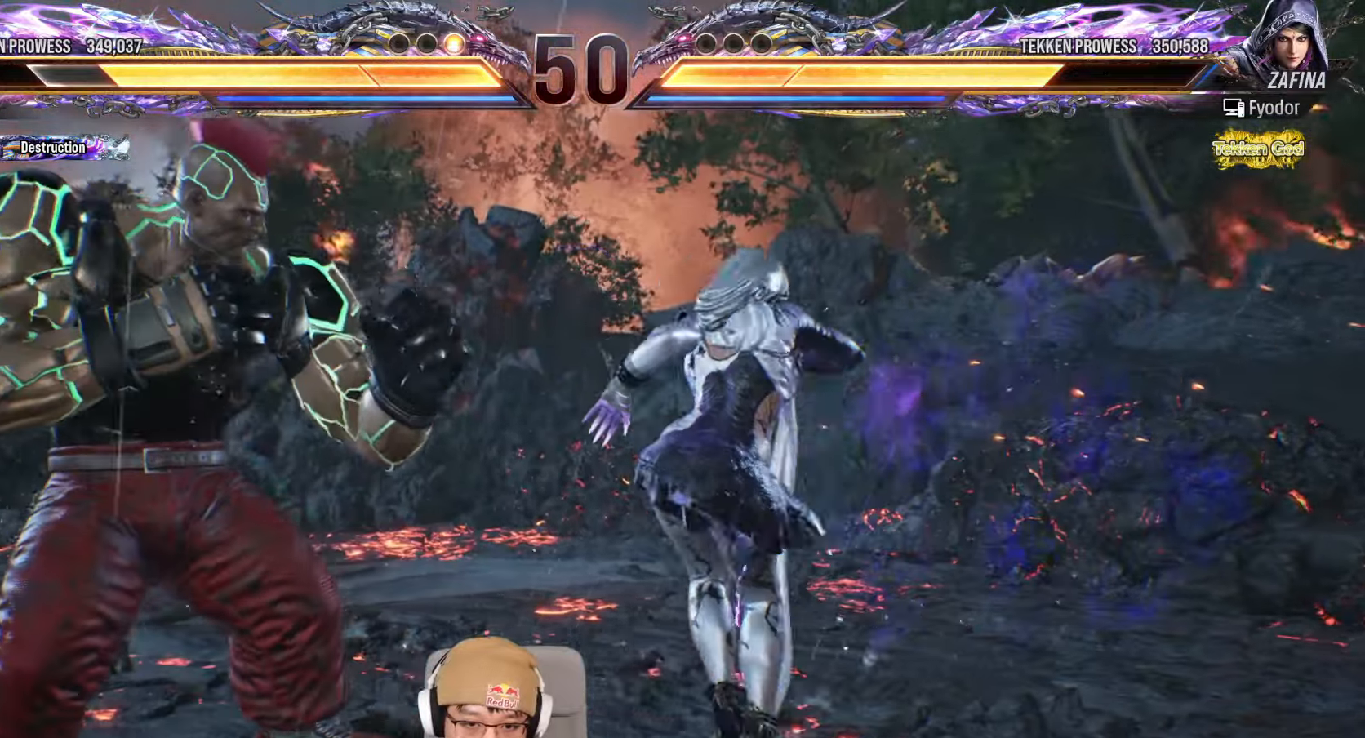
{"buttons": [], "left_stick": "left", "events": [[33, "left_stick", "left"]]}
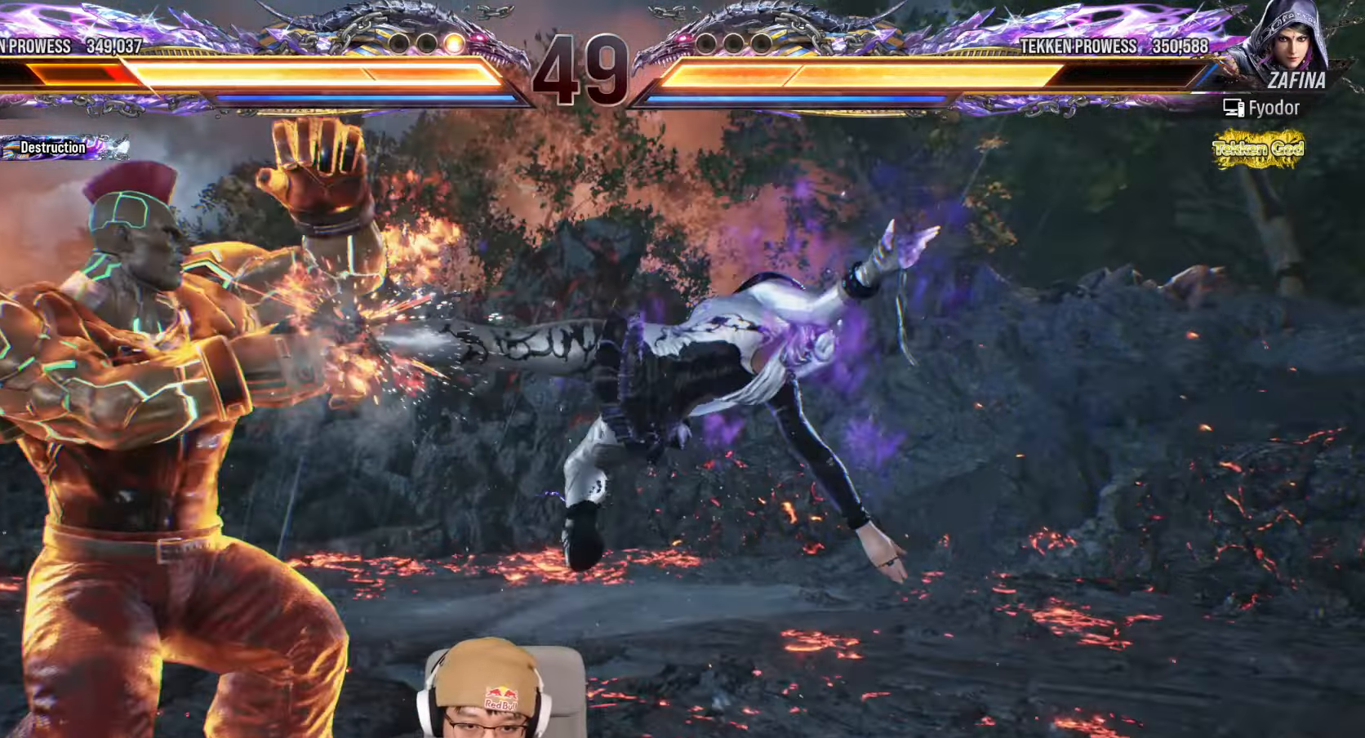
{"buttons": [], "left_stick": "center", "events": [[17, "left_stick", "center"], [50, "TRIANGLE", "down"], [283, "TRIANGLE", "up"], [367, "left_stick", "left"], [467, "left_stick", "center"]]}
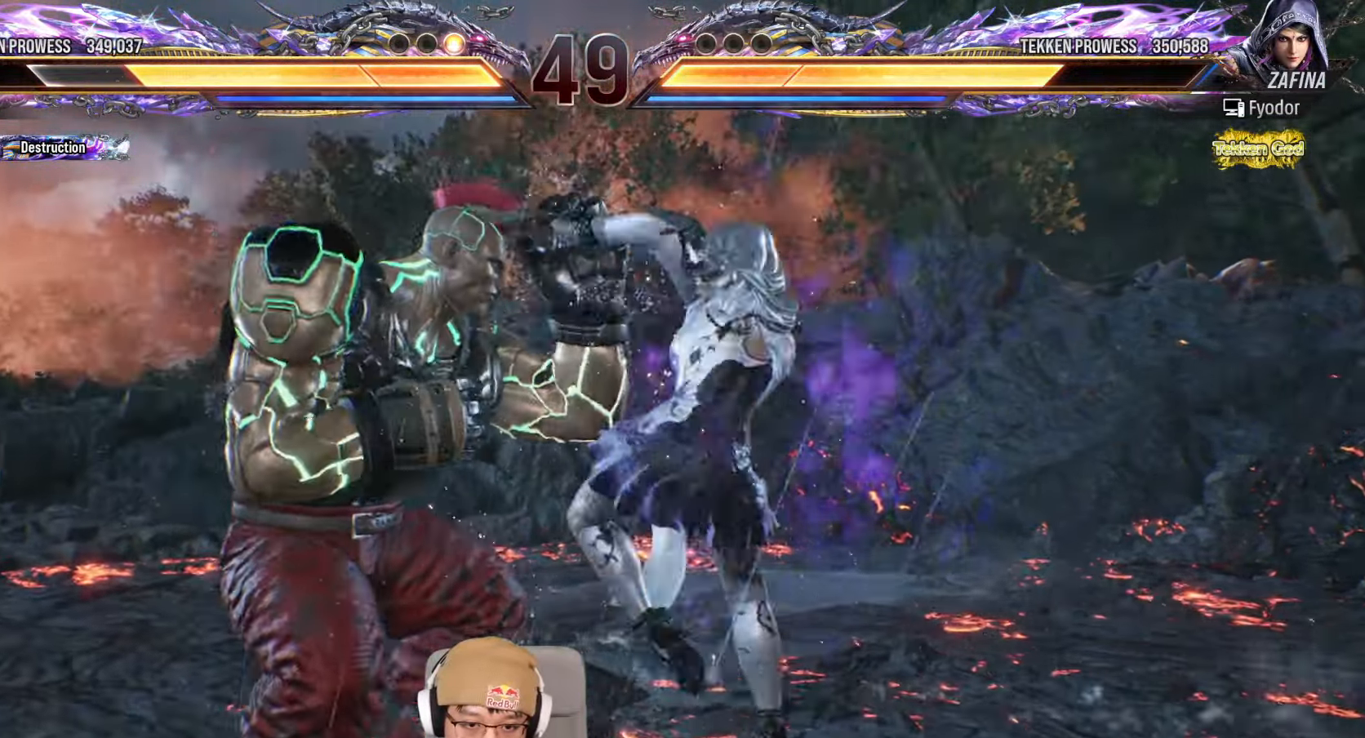
{"buttons": [], "left_stick": "center", "events": [[17, "left_stick", "left"], [500, "left_stick", "center"]]}
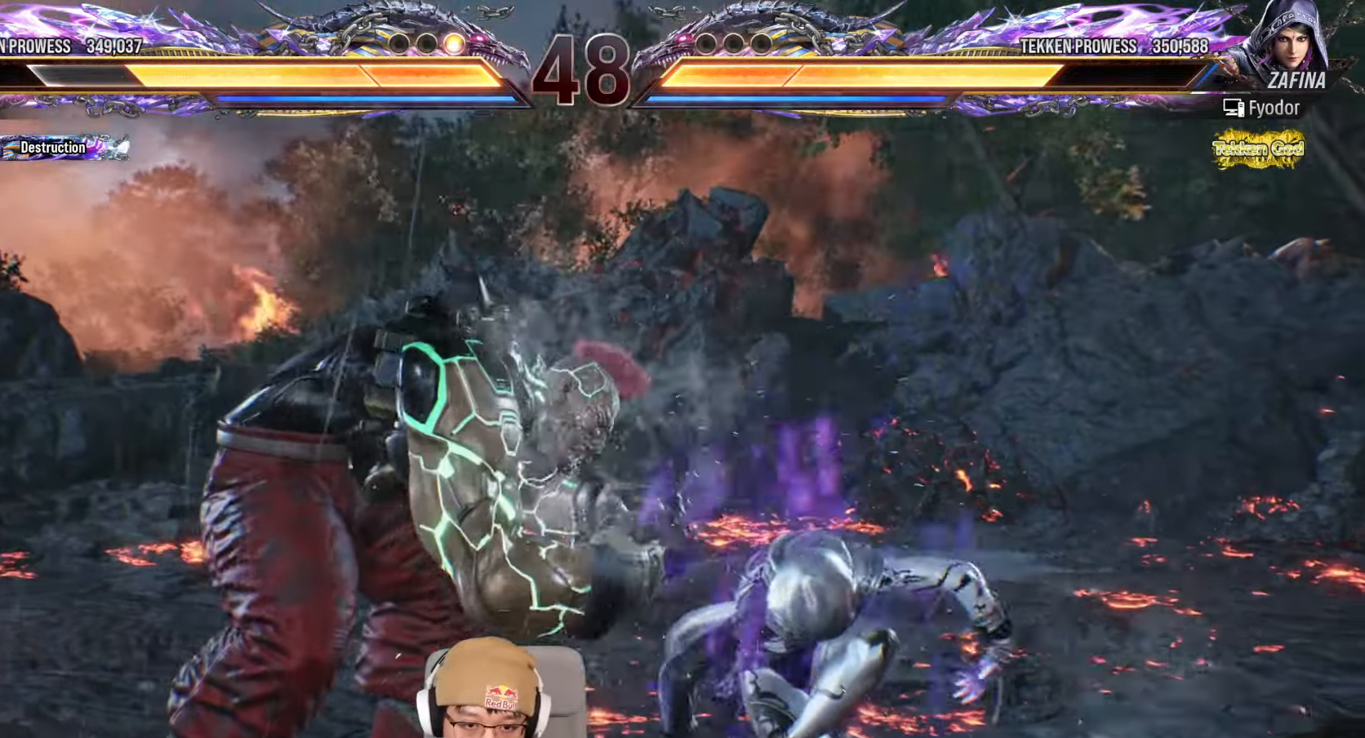
{"buttons": [], "left_stick": "left", "events": [[67, "TRIANGLE", "down"], [200, "TRIANGLE", "up"], [233, "left_stick", "left"], [333, "left_stick", "center"], [383, "left_stick", "left"], [450, "left_stick", "center"], [500, "left_stick", "left"]]}
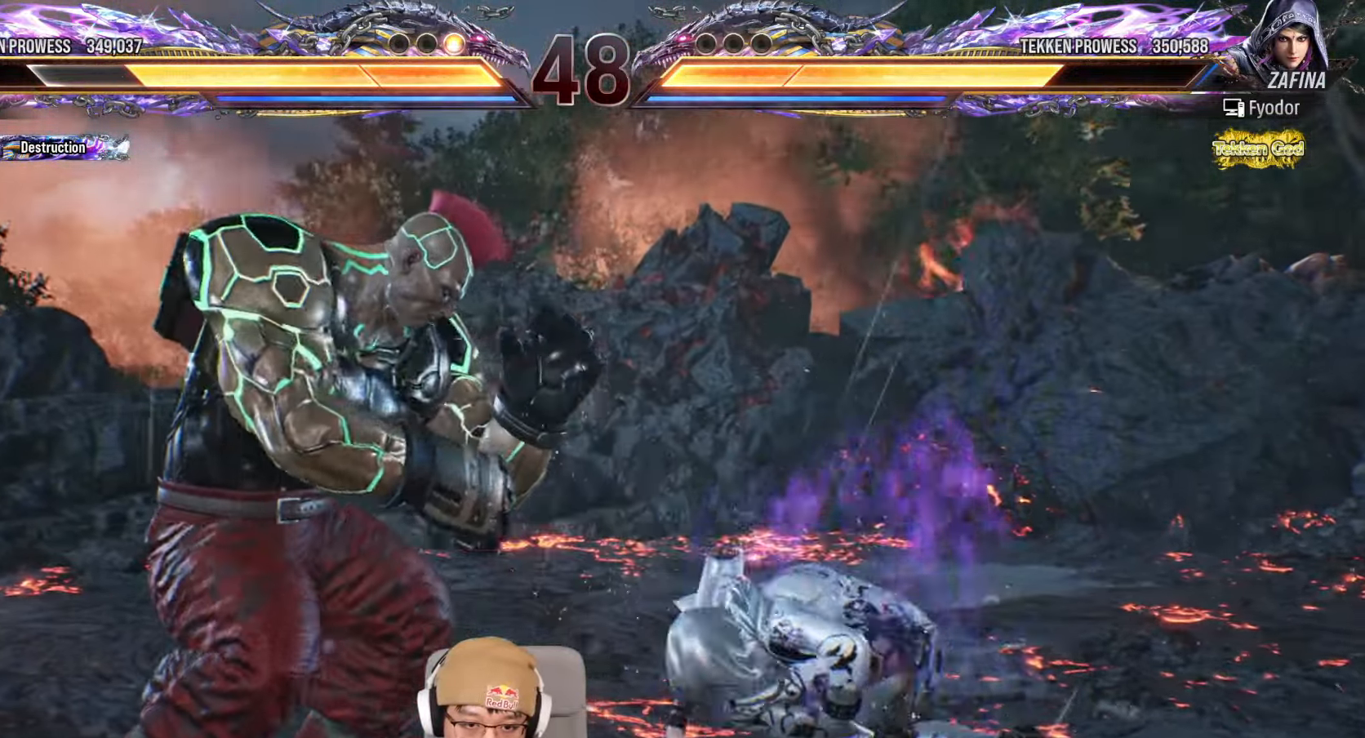
{"buttons": [], "left_stick": "left", "events": []}
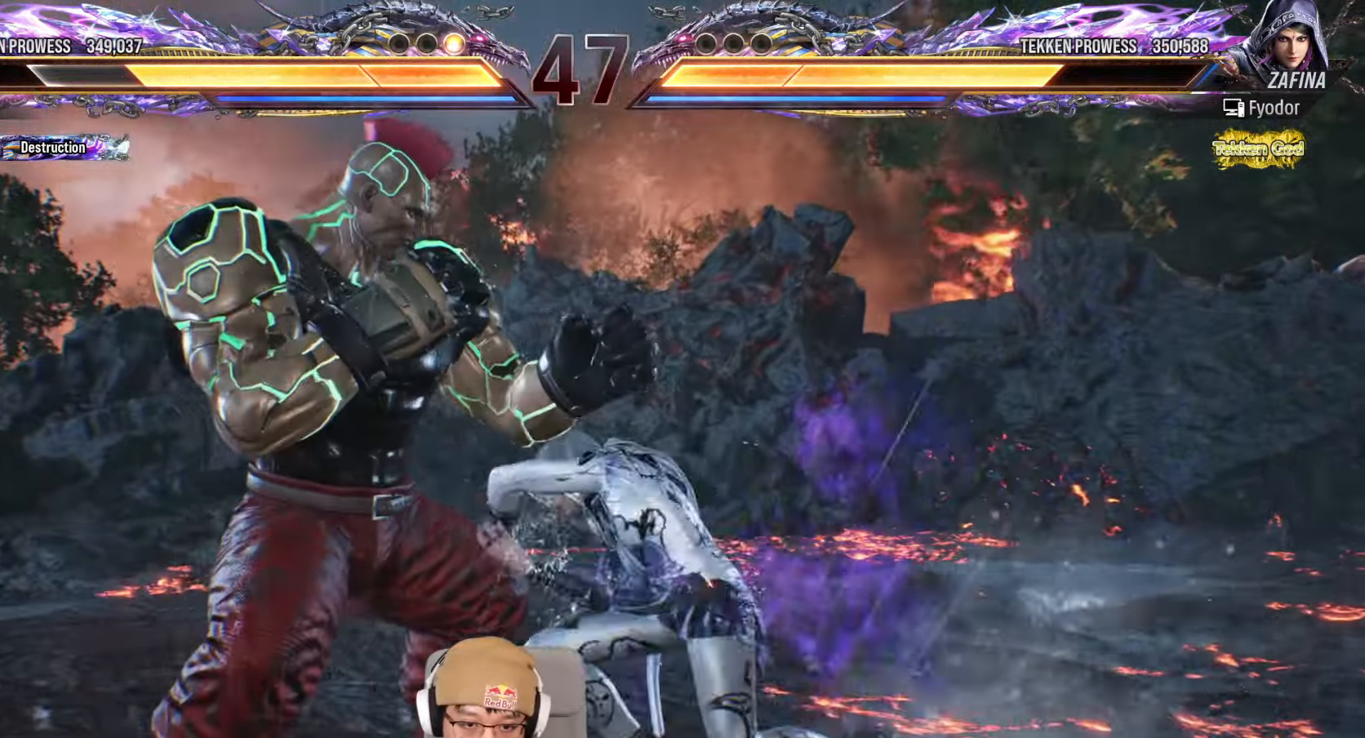
{"buttons": [], "left_stick": "center", "events": [[217, "left_stick", "center"], [350, "TRIANGLE", "down"], [433, "TRIANGLE", "up"]]}
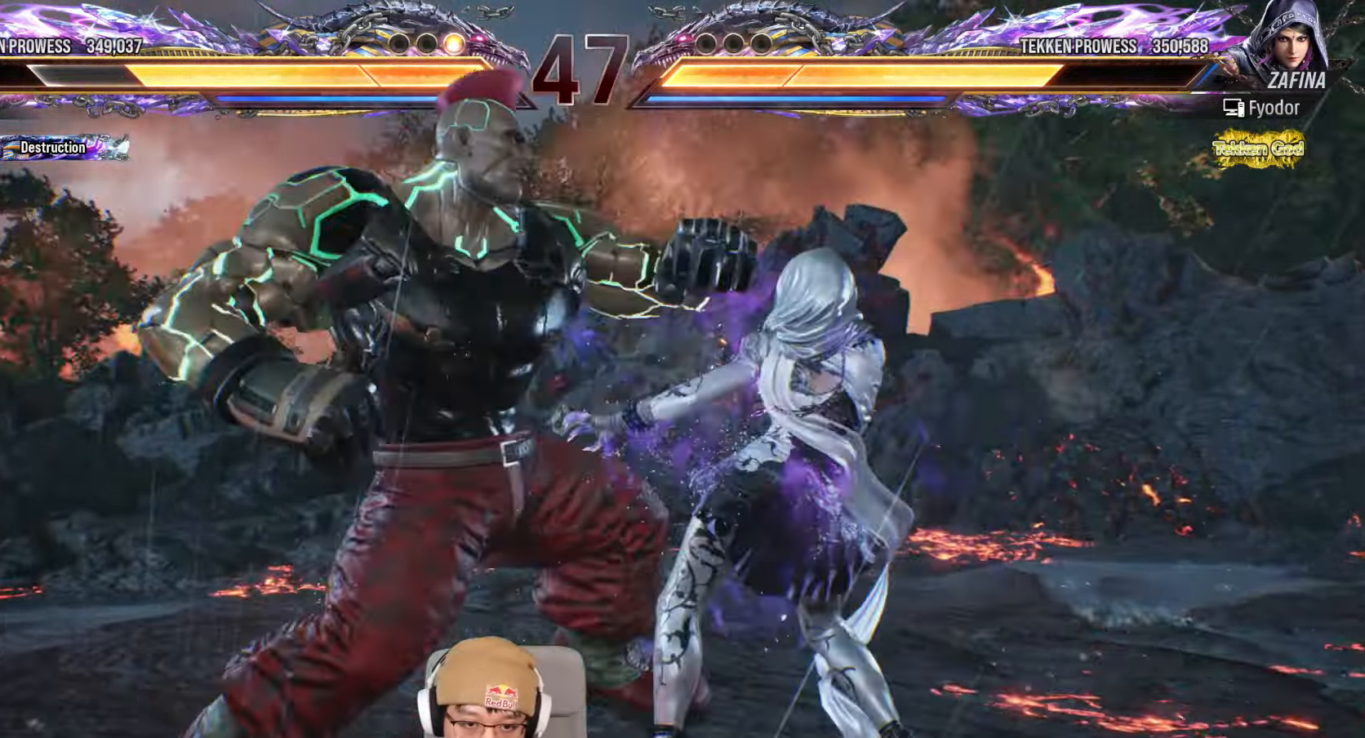
{"buttons": [], "left_stick": "center", "events": [[17, "CROSS", "down"], [117, "CROSS", "up"], [317, "TRIANGLE", "down"], [400, "TRIANGLE", "up"]]}
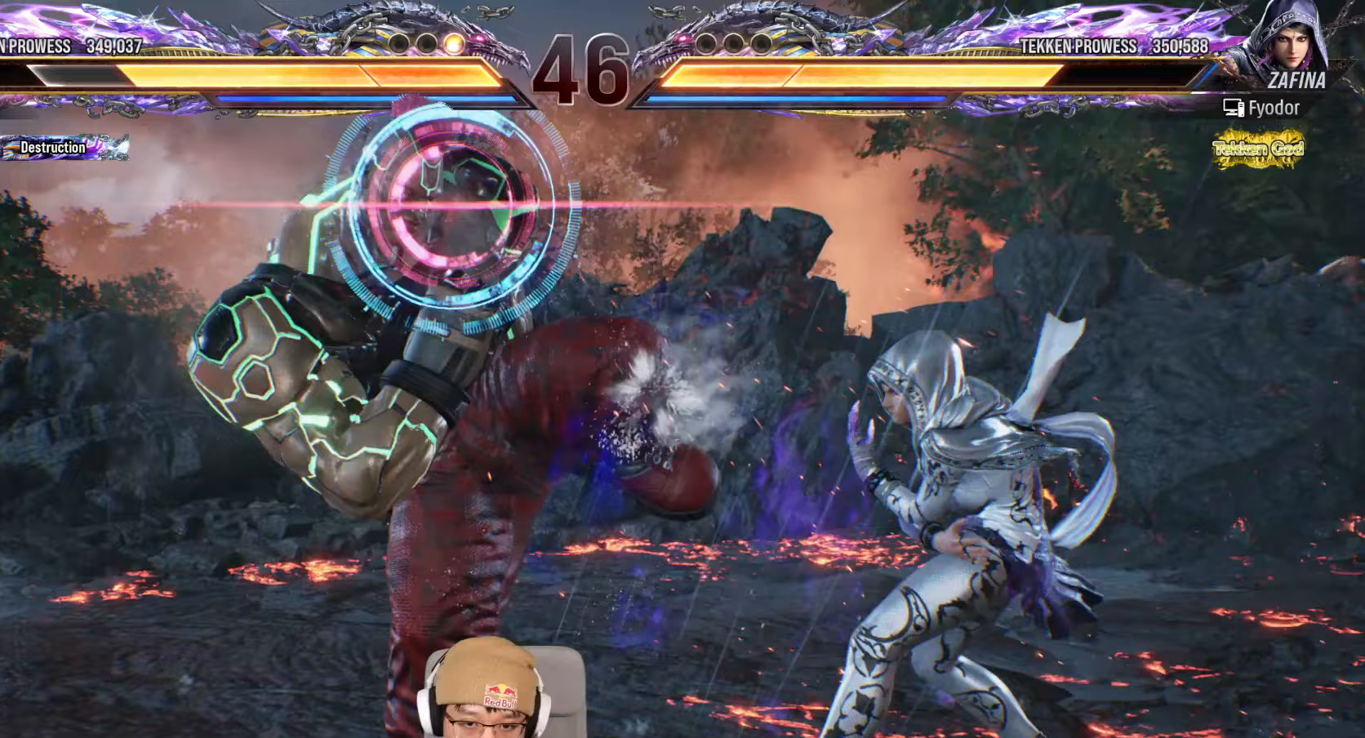
{"buttons": [], "left_stick": "left", "events": [[50, "TRIANGLE", "down"], [217, "left_stick", "left"], [233, "TRIANGLE", "up"]]}
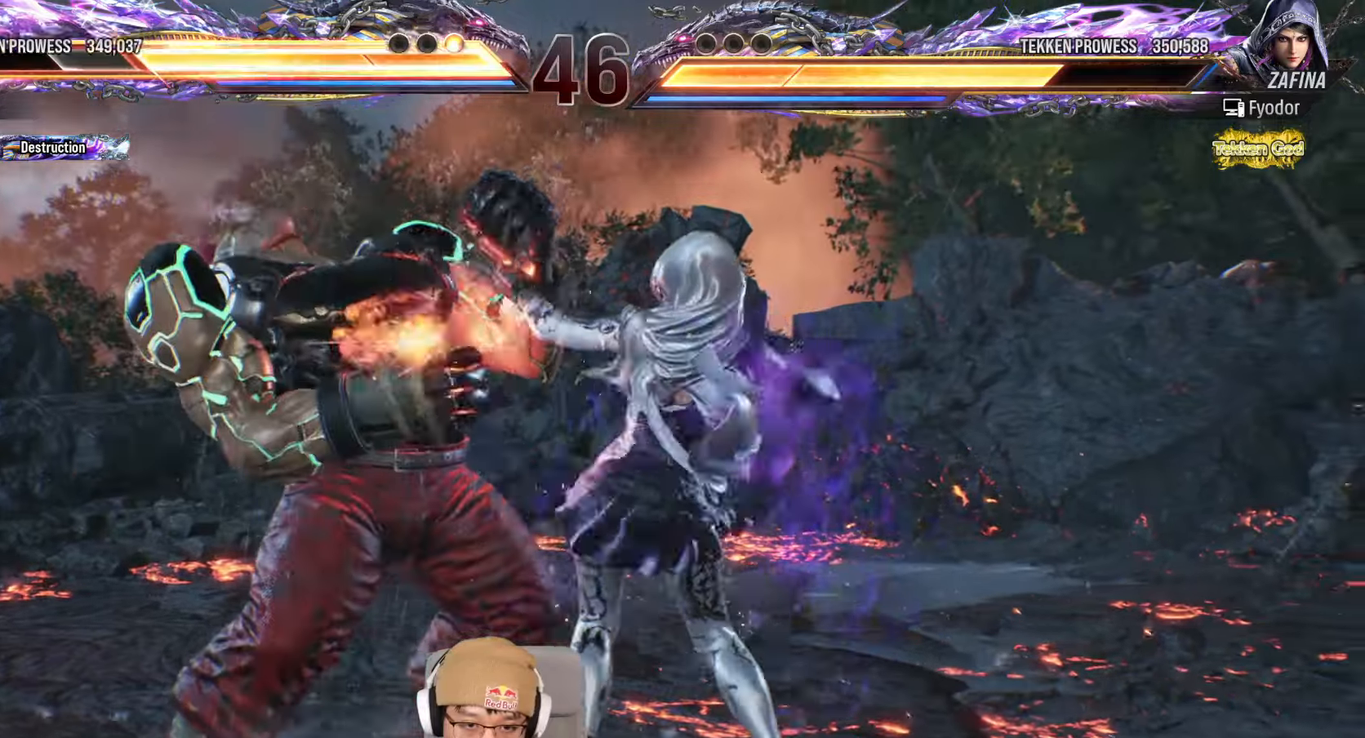
{"buttons": ["TRIANGLE"], "left_stick": "center", "events": [[417, "TRIANGLE", "down"], [500, "left_stick", "center"]]}
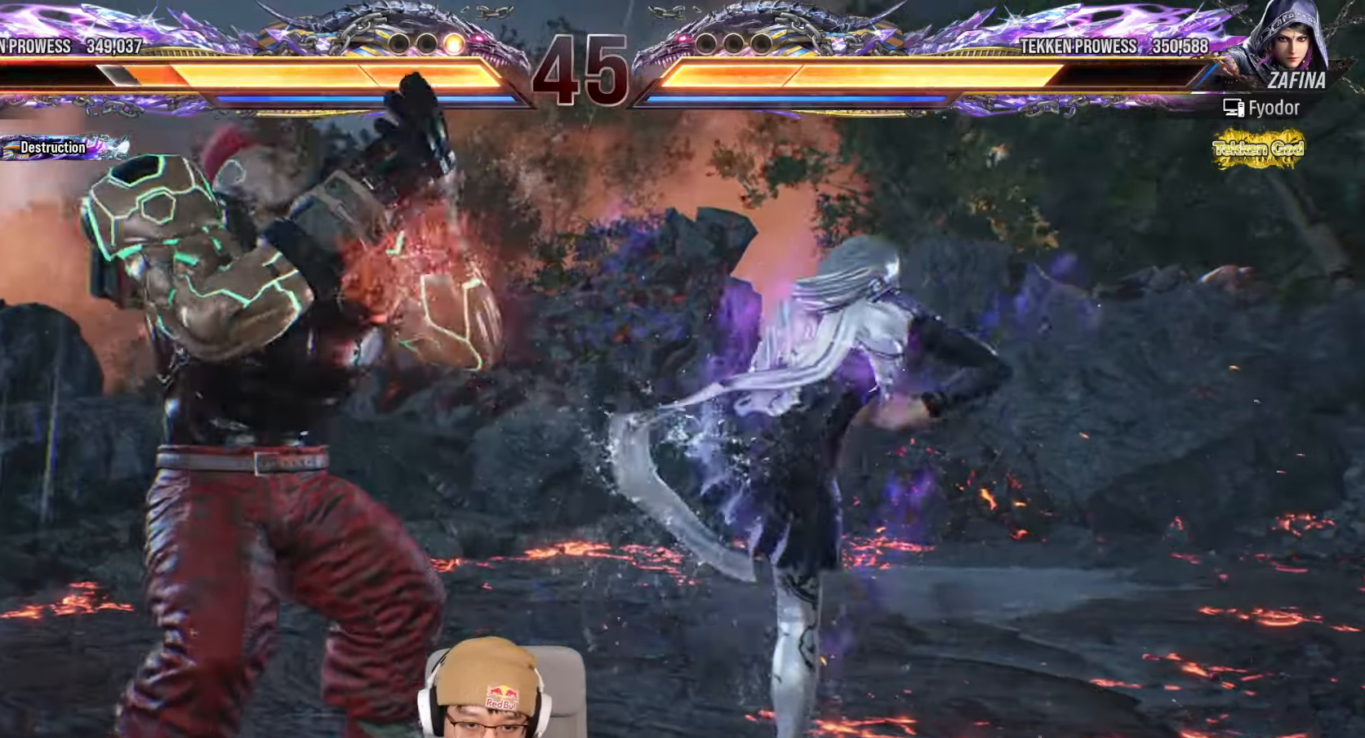
{"buttons": [], "left_stick": "down-right"}
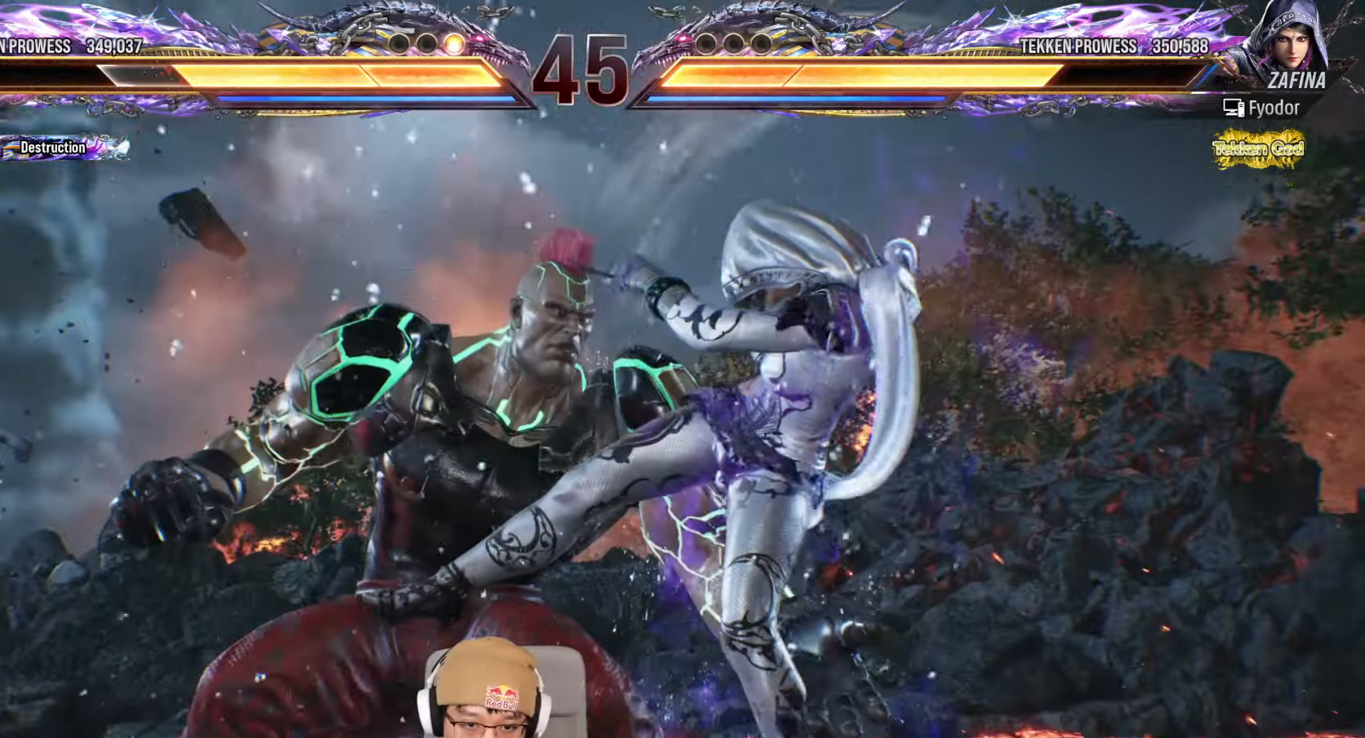
{"buttons": [], "left_stick": "down", "events": [[67, "left_stick", "center"], [417, "left_stick", "down"]]}
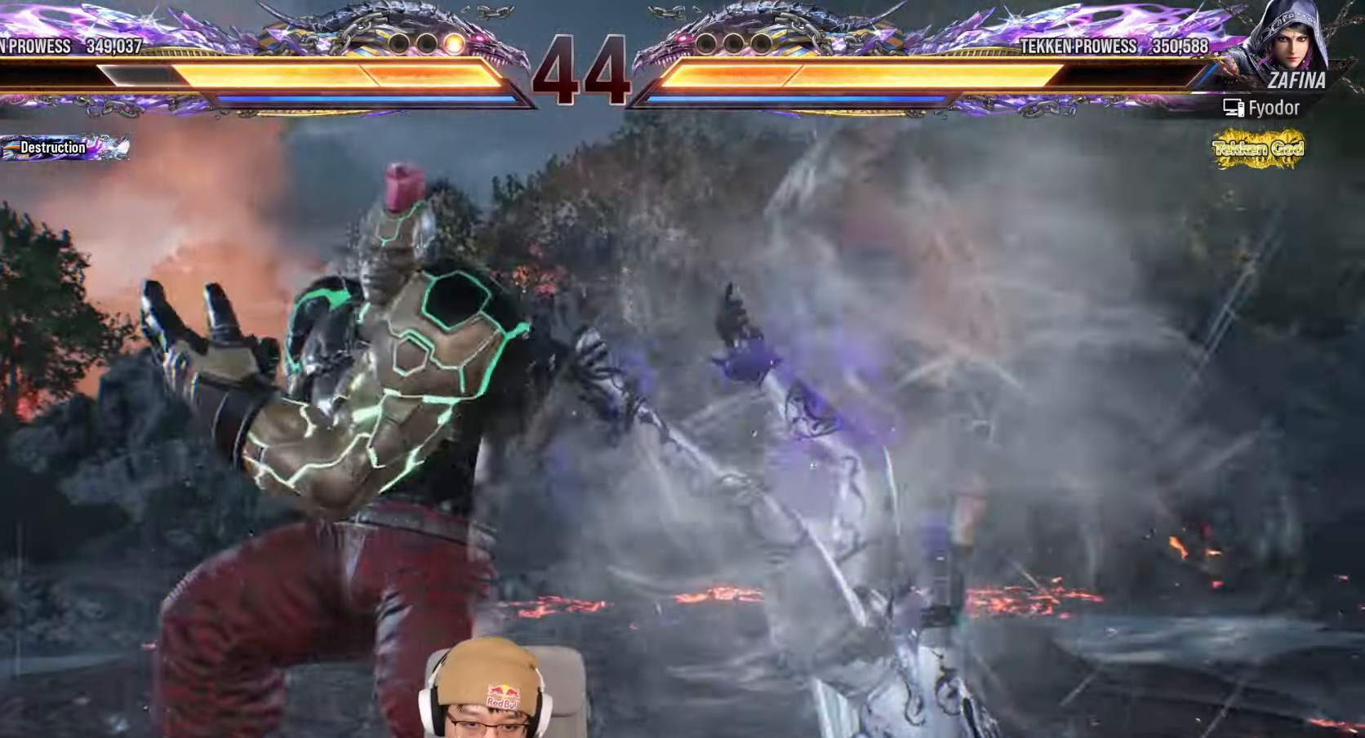
{"buttons": ["TRIANGLE"], "left_stick": "center", "events": [[17, "left_stick", "center"], [233, "left_stick", "right"], [267, "CIRCLE", "down"], [300, "left_stick", "center"], [350, "CIRCLE", "up"], [433, "TRIANGLE", "down"]]}
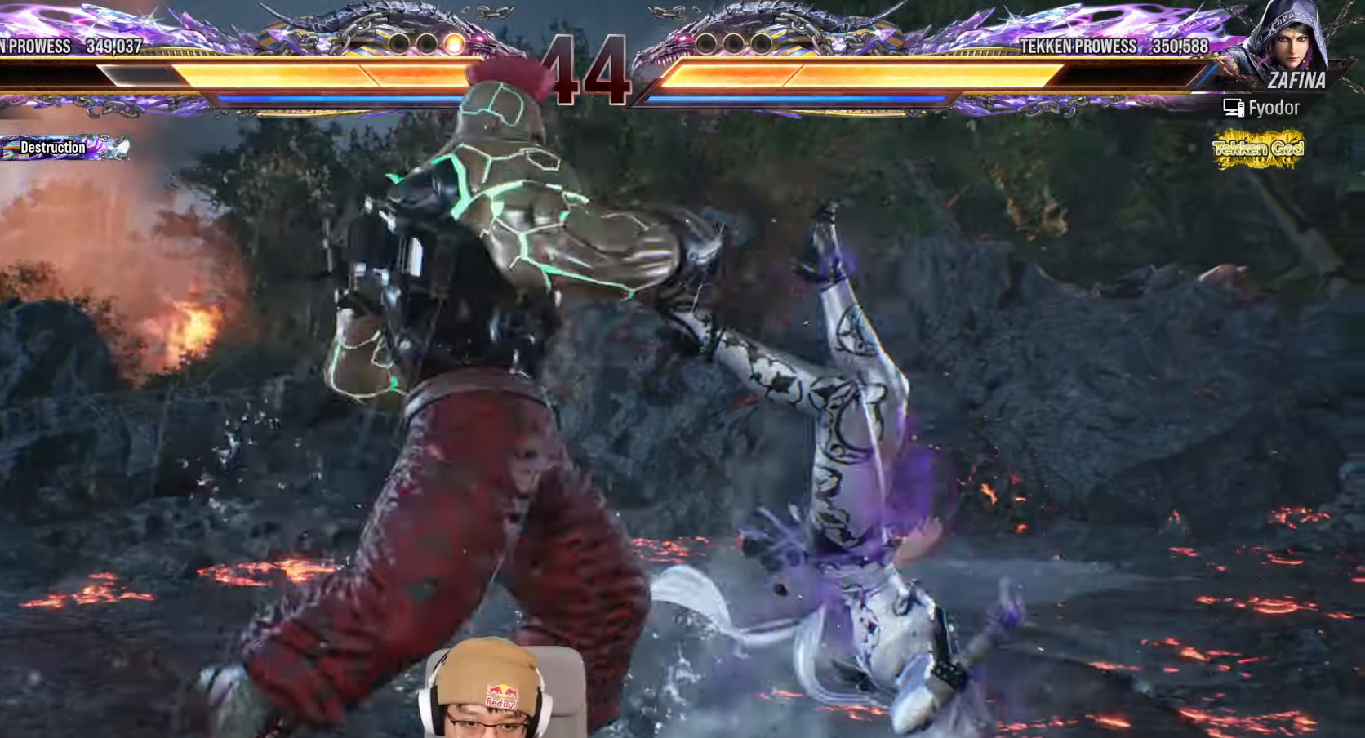
{"buttons": [], "left_stick": "center", "events": [[100, "TRIANGLE", "up"], [317, "left_stick", "left"], [367, "CROSS", "down"], [433, "left_stick", "center"], [467, "CROSS", "up"]]}
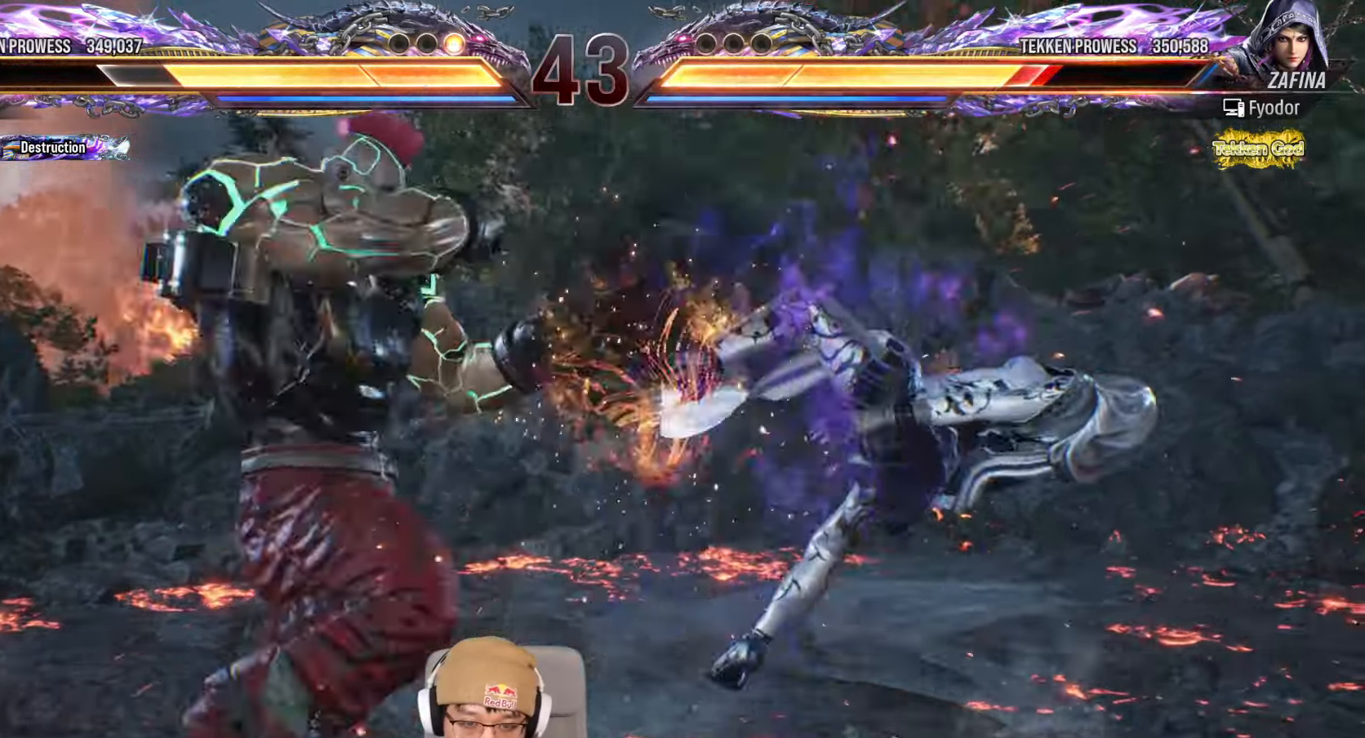
{"buttons": [], "left_stick": "center", "events": [[100, "TRIANGLE", "down"], [250, "TRIANGLE", "up"], [383, "left_stick", "left"], [467, "left_stick", "center"]]}
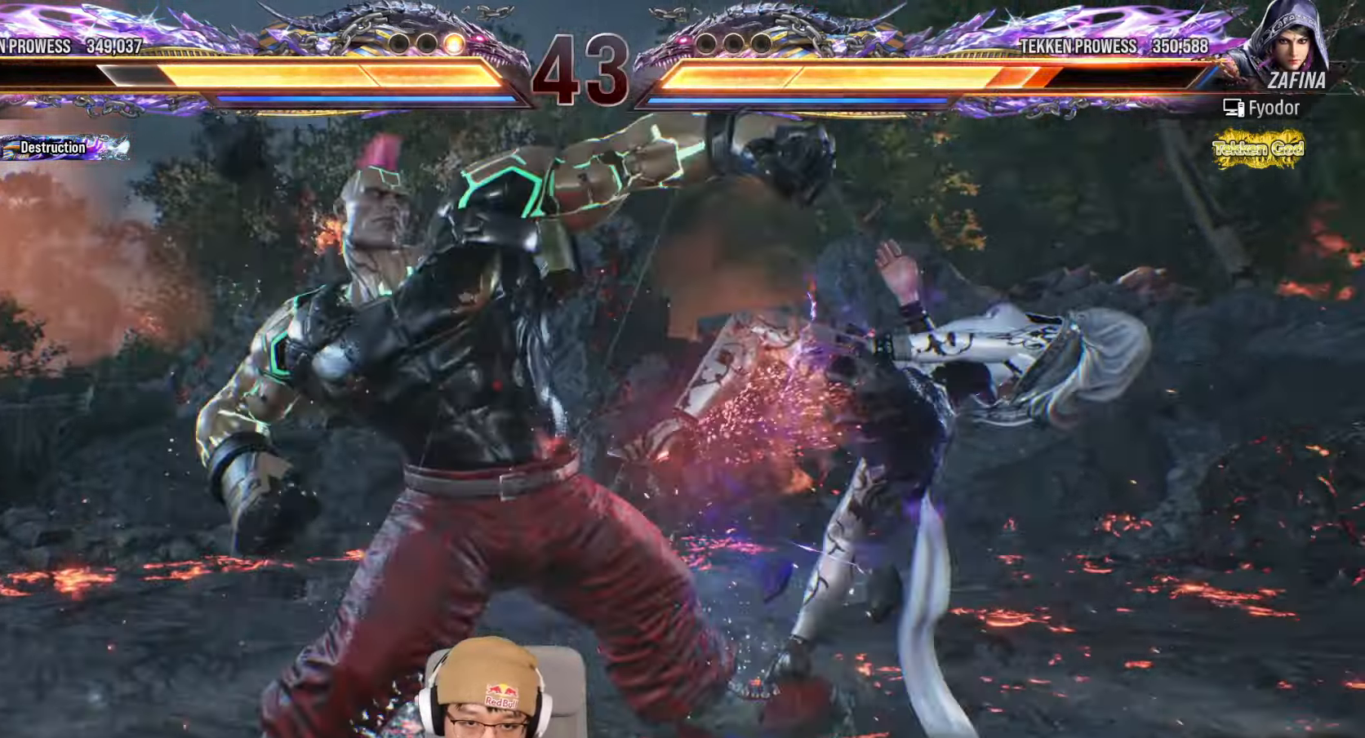
{"buttons": ["TRIANGLE"], "left_stick": "center", "events": [[33, "left_stick", "left"], [117, "left_stick", "center"], [350, "TRIANGLE", "down"]]}
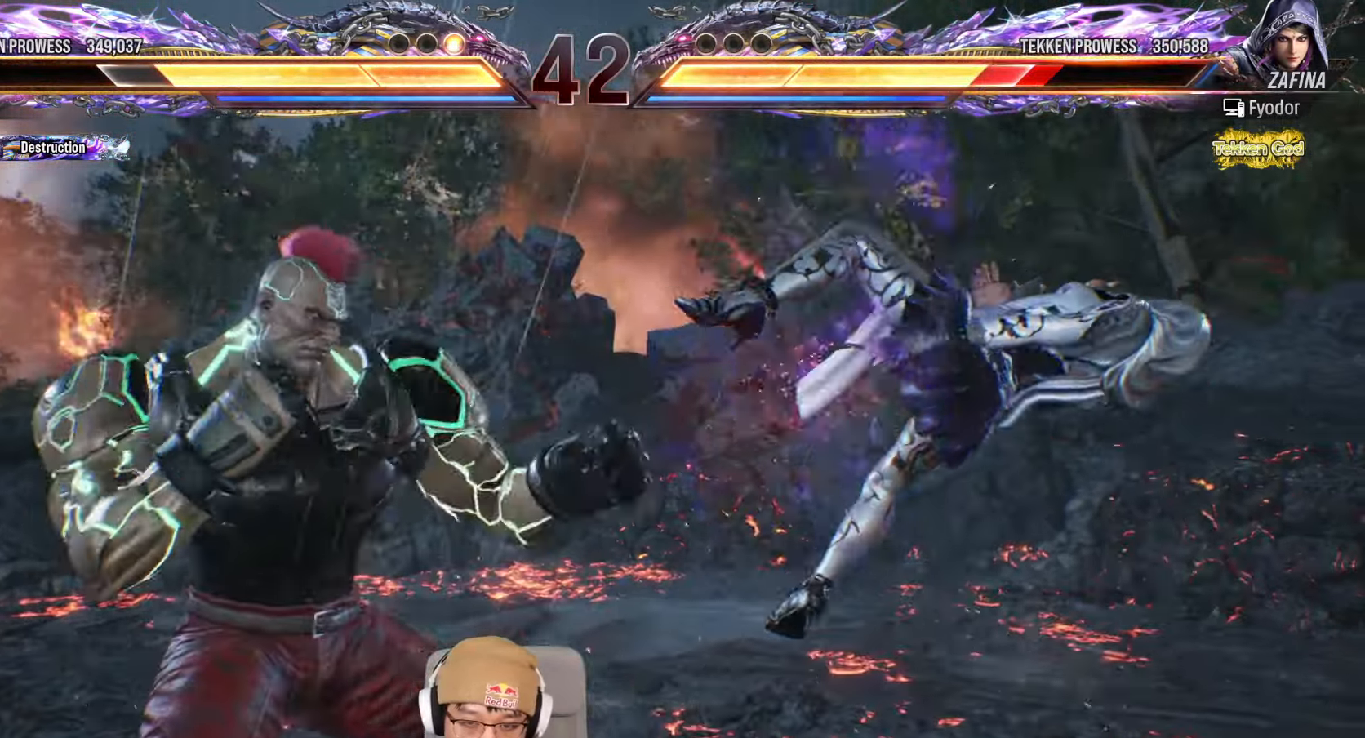
{"buttons": ["TRIANGLE"], "left_stick": "center"}
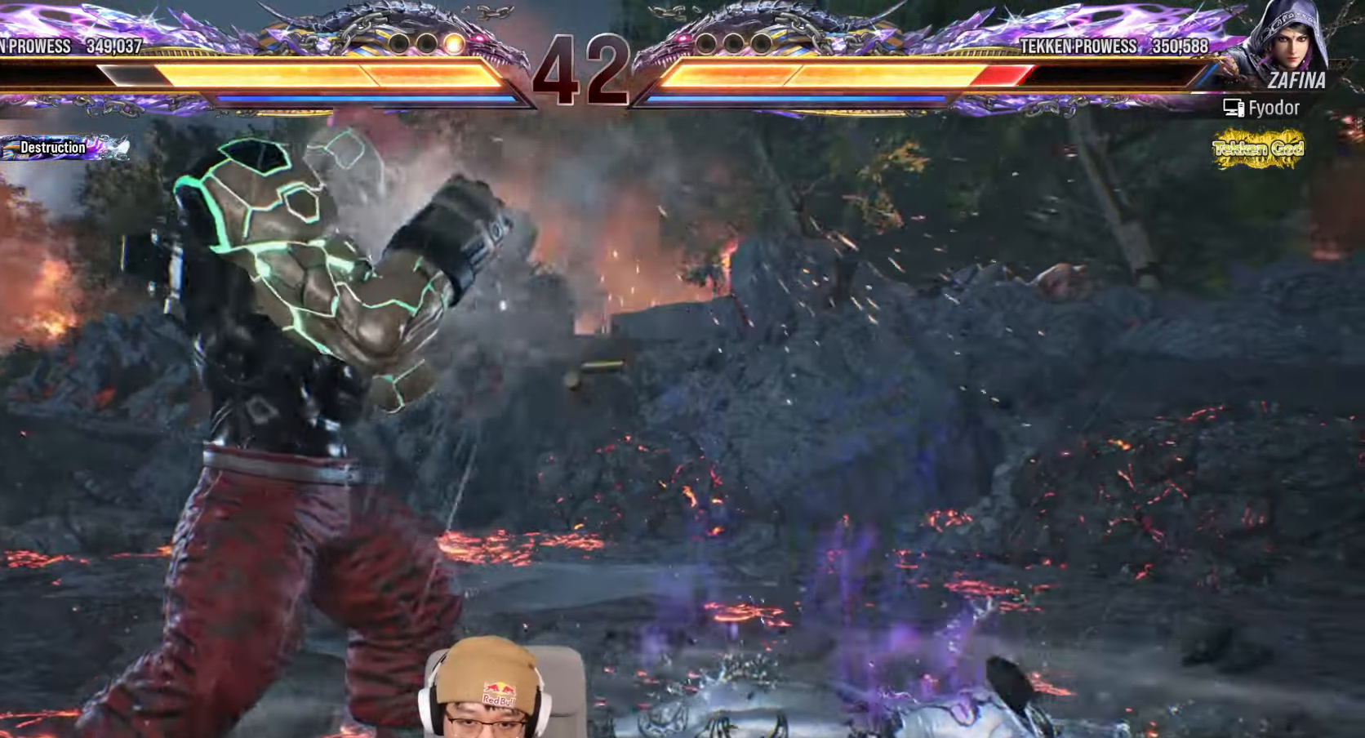
{"buttons": [], "left_stick": "center", "events": [[117, "TRIANGLE", "up"], [167, "left_stick", "down-left"], [367, "left_stick", "center"], [417, "left_stick", "right"], [467, "left_stick", "center"]]}